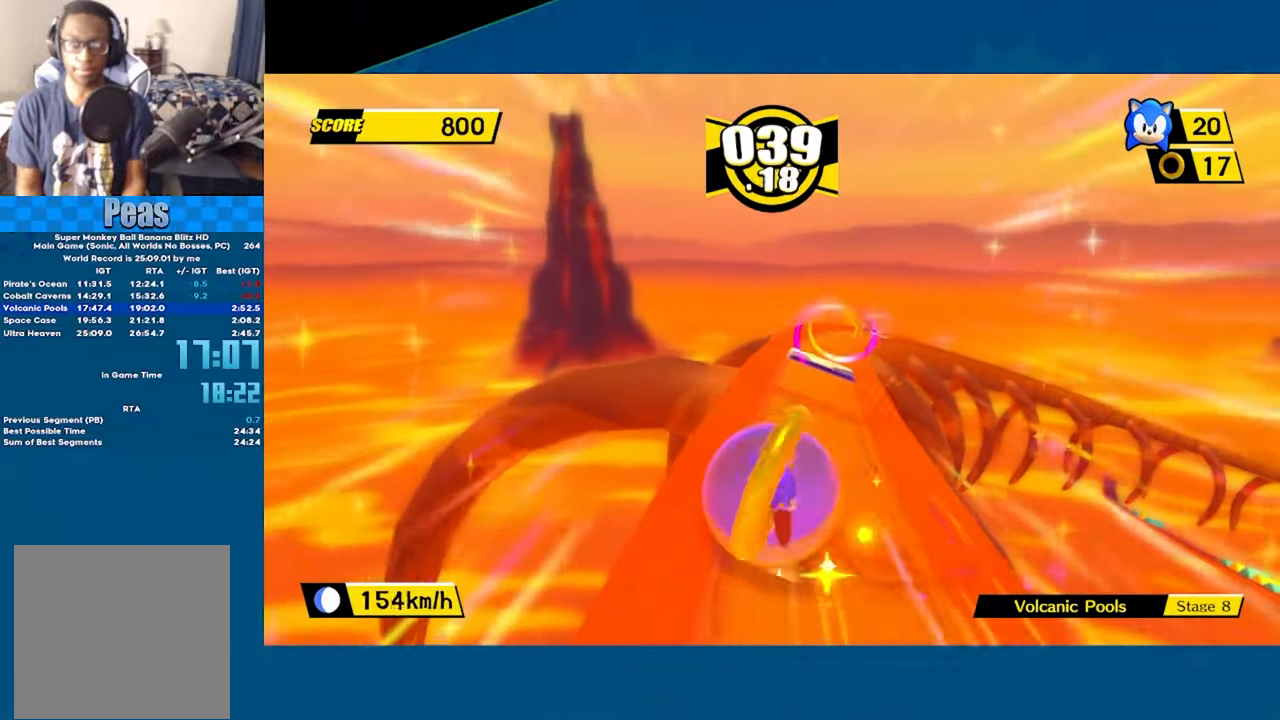
Gameplay with a controller (Xbox layout); each line is a JSON object with the inputs held at the frame after it. "events" lists button and stick changes between this image and that frame as [ms after this image, input, new state], when the widget could be followed in between. Not read: right_stick.
{"buttons": [], "left_stick": "up-right", "events": []}
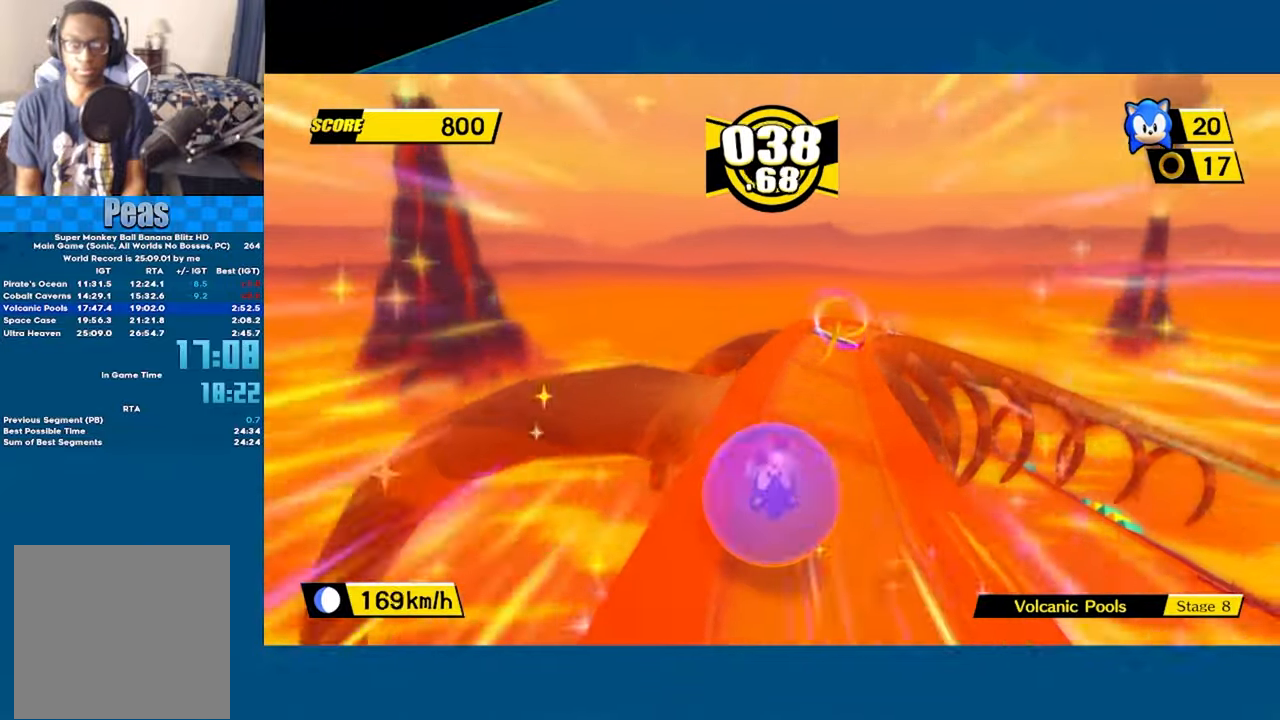
{"buttons": [], "left_stick": "up-right", "events": []}
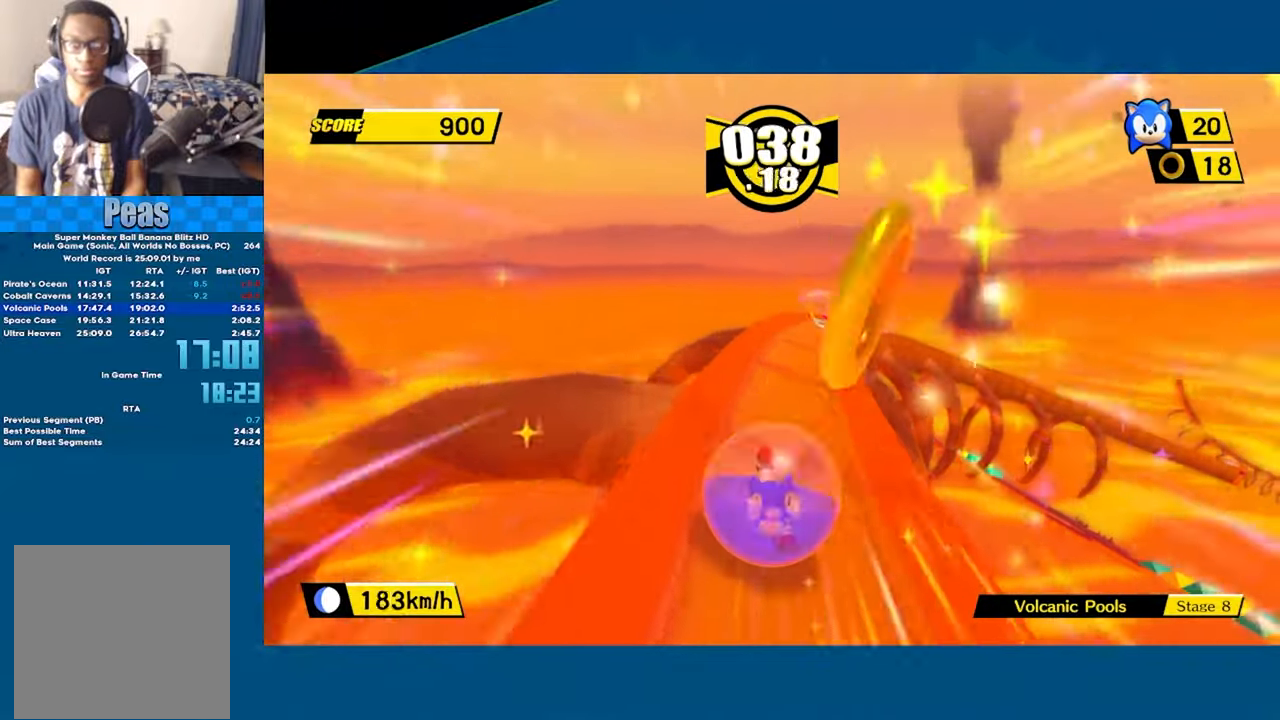
{"buttons": [], "left_stick": "up-right", "events": []}
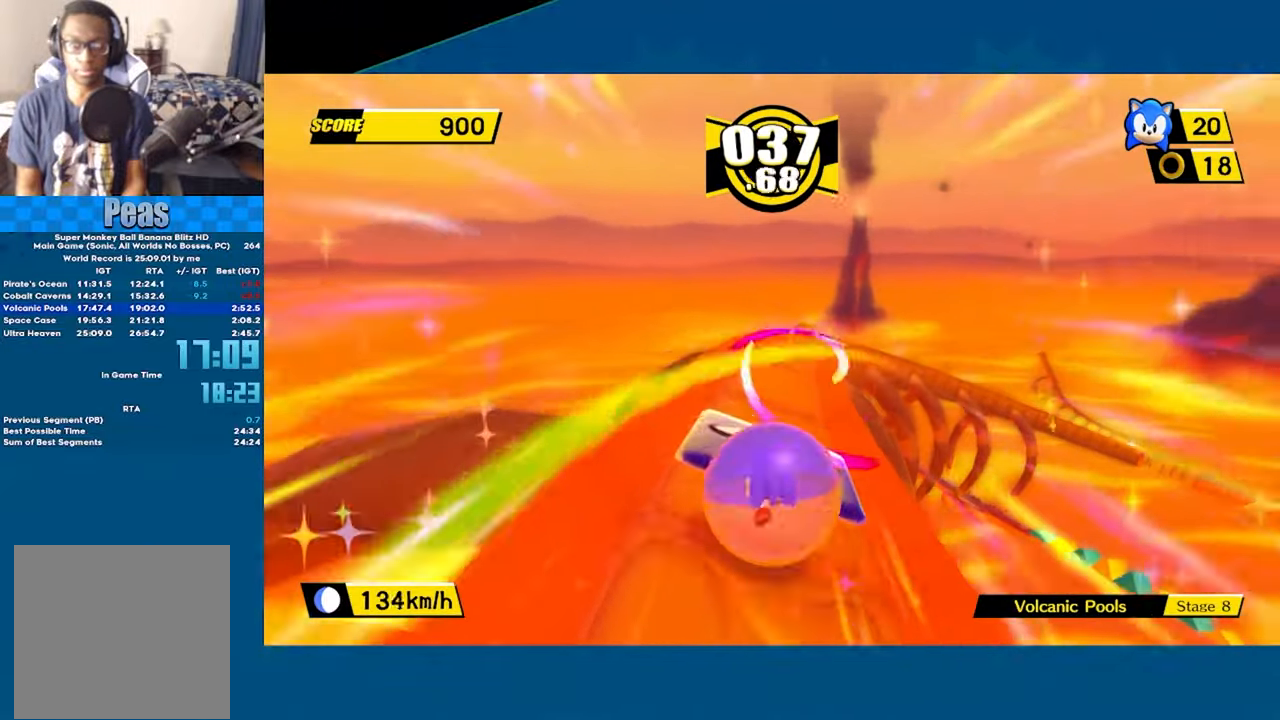
{"buttons": [], "left_stick": "up-right", "events": []}
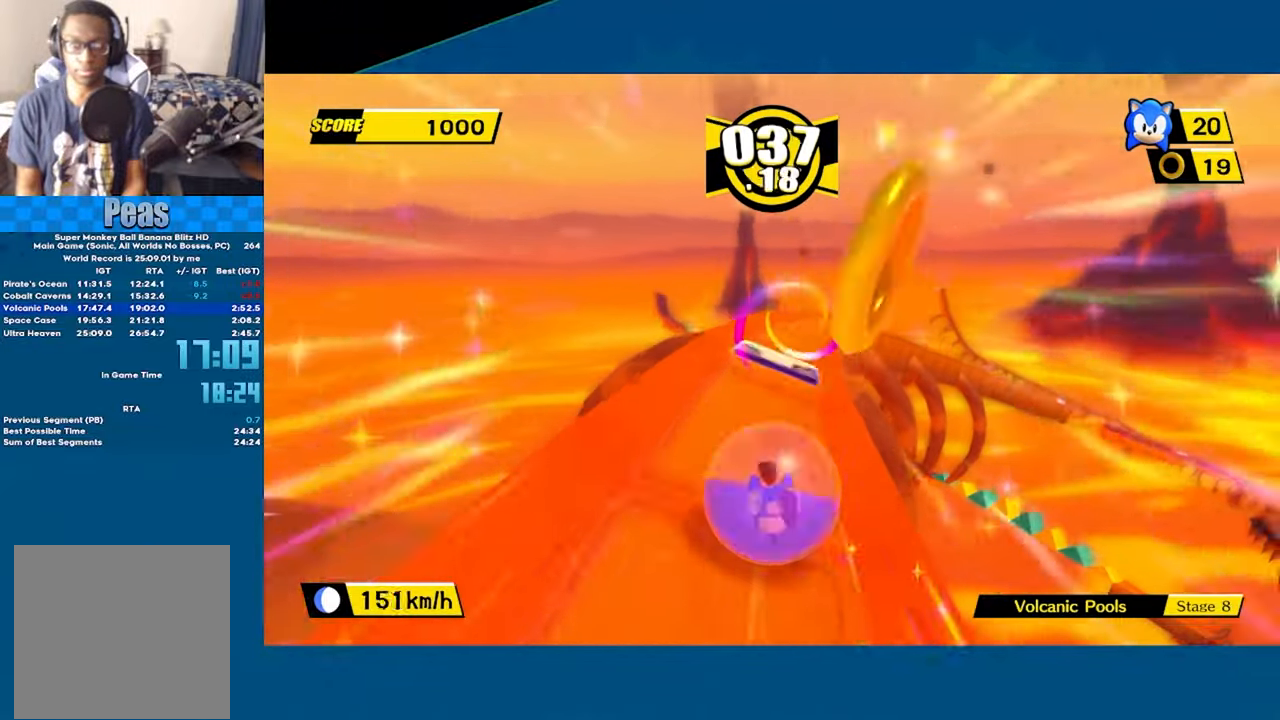
{"buttons": [], "left_stick": "right", "events": [[467, "left_stick", "right"]]}
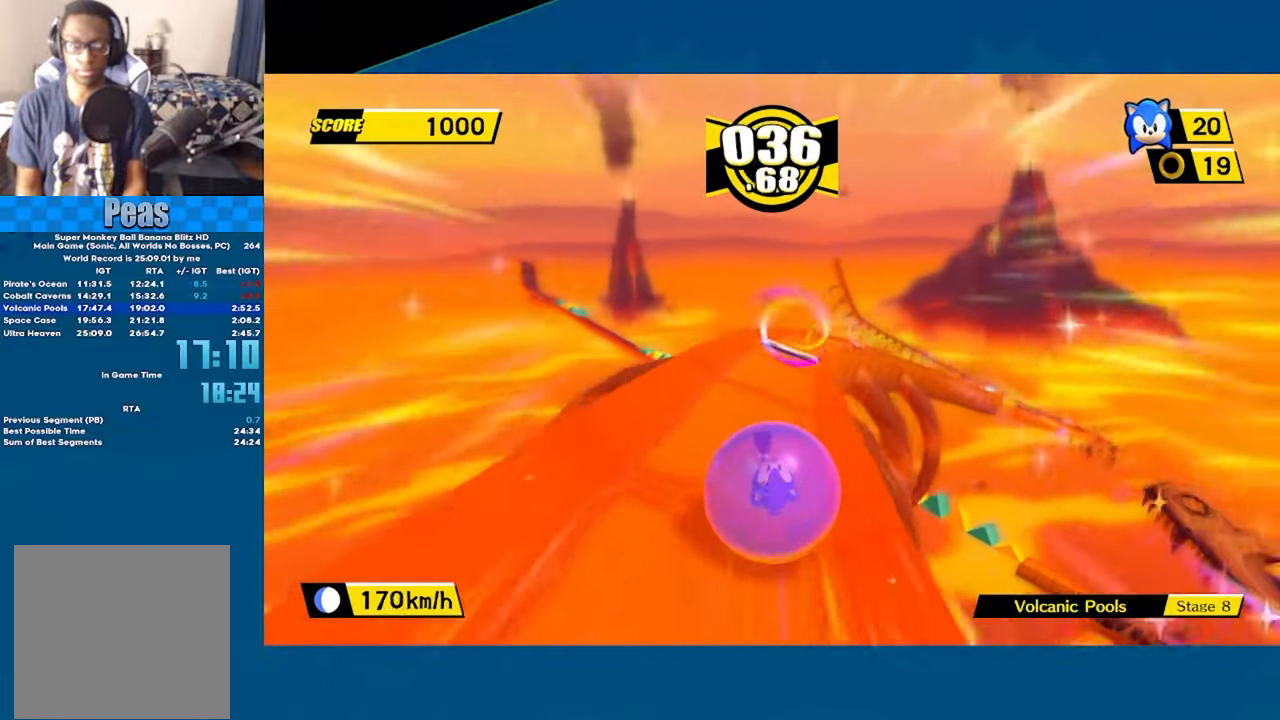
{"buttons": [], "left_stick": "right", "events": []}
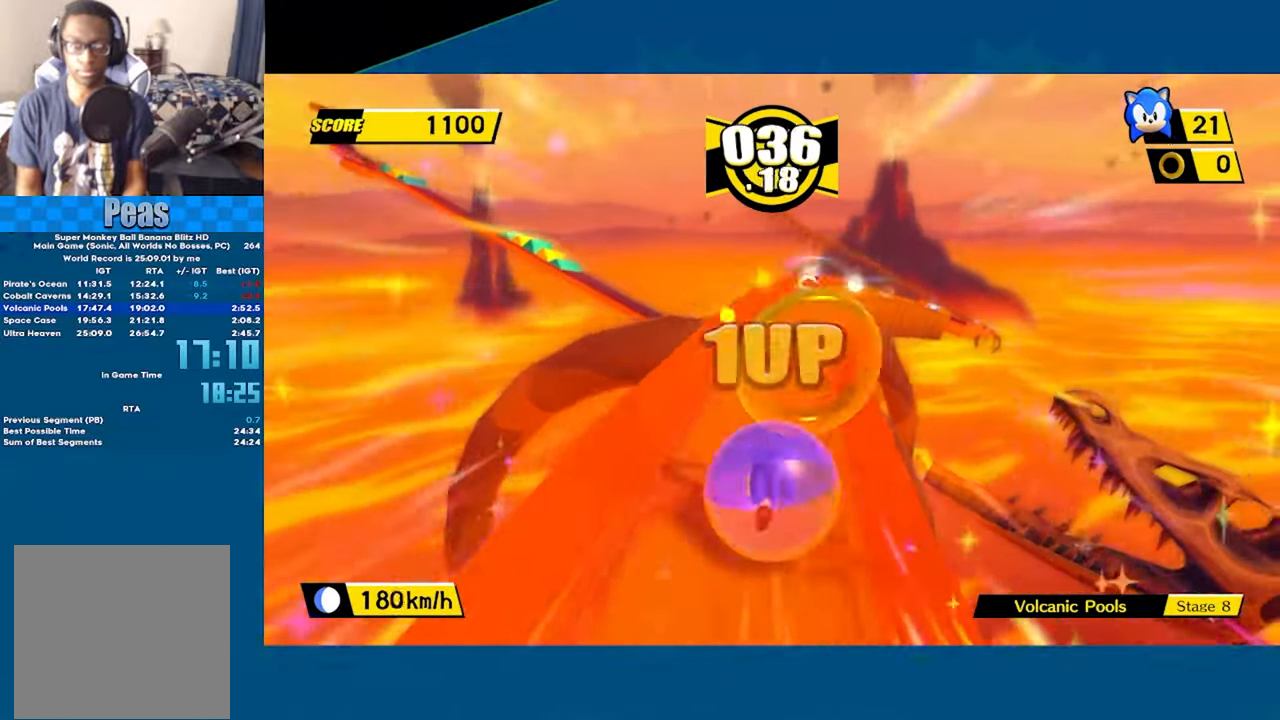
{"buttons": [], "left_stick": "right", "events": []}
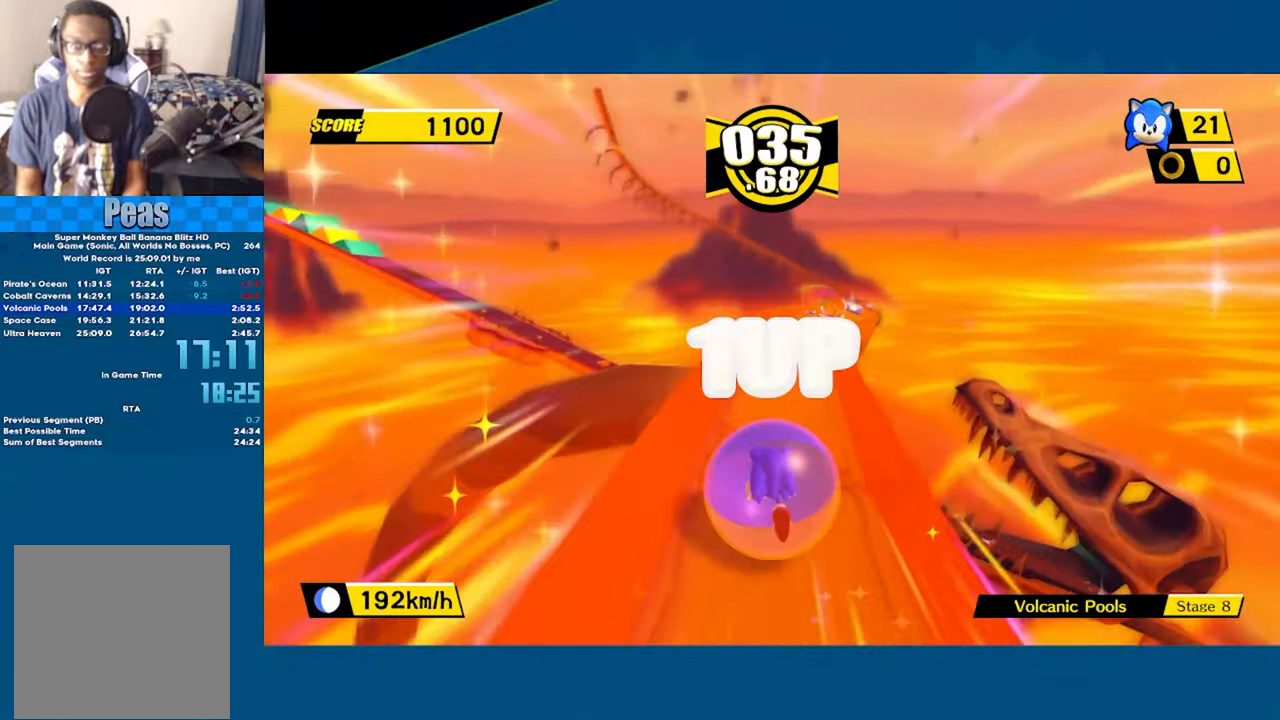
{"buttons": [], "left_stick": "up-right", "events": [[50, "left_stick", "up-right"]]}
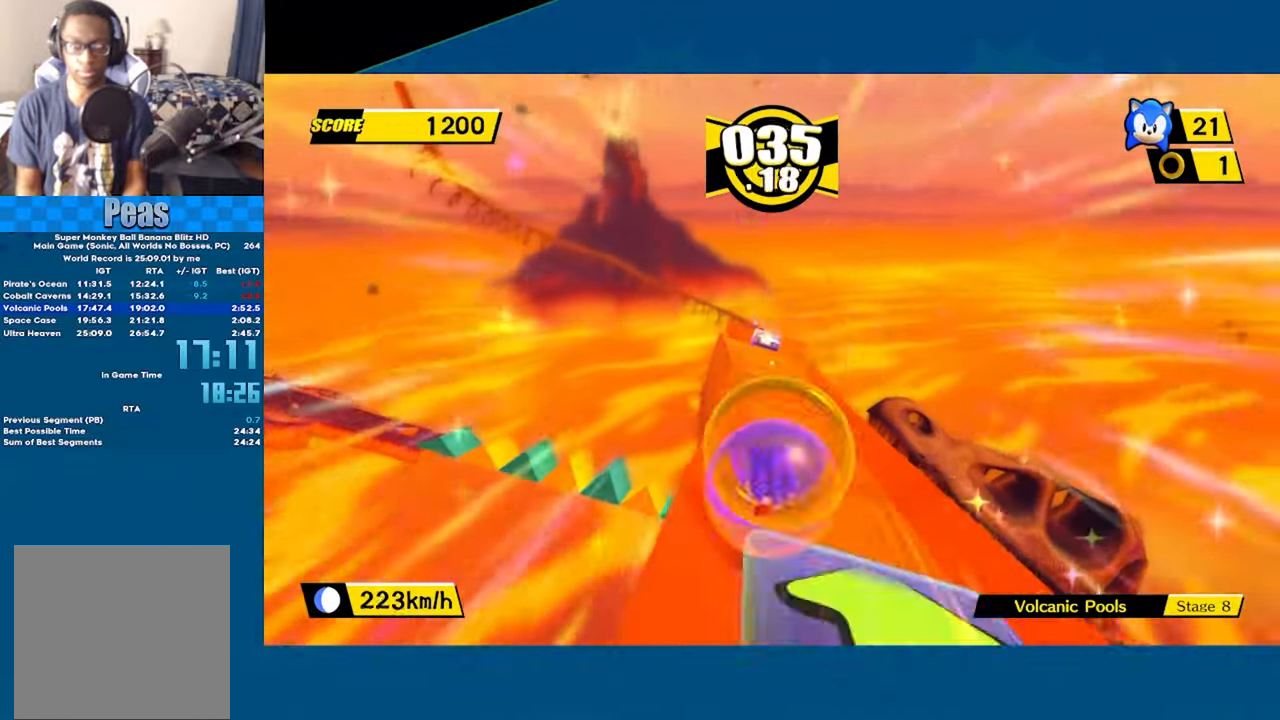
{"buttons": [], "left_stick": "center", "events": [[117, "left_stick", "left"], [317, "left_stick", "center"]]}
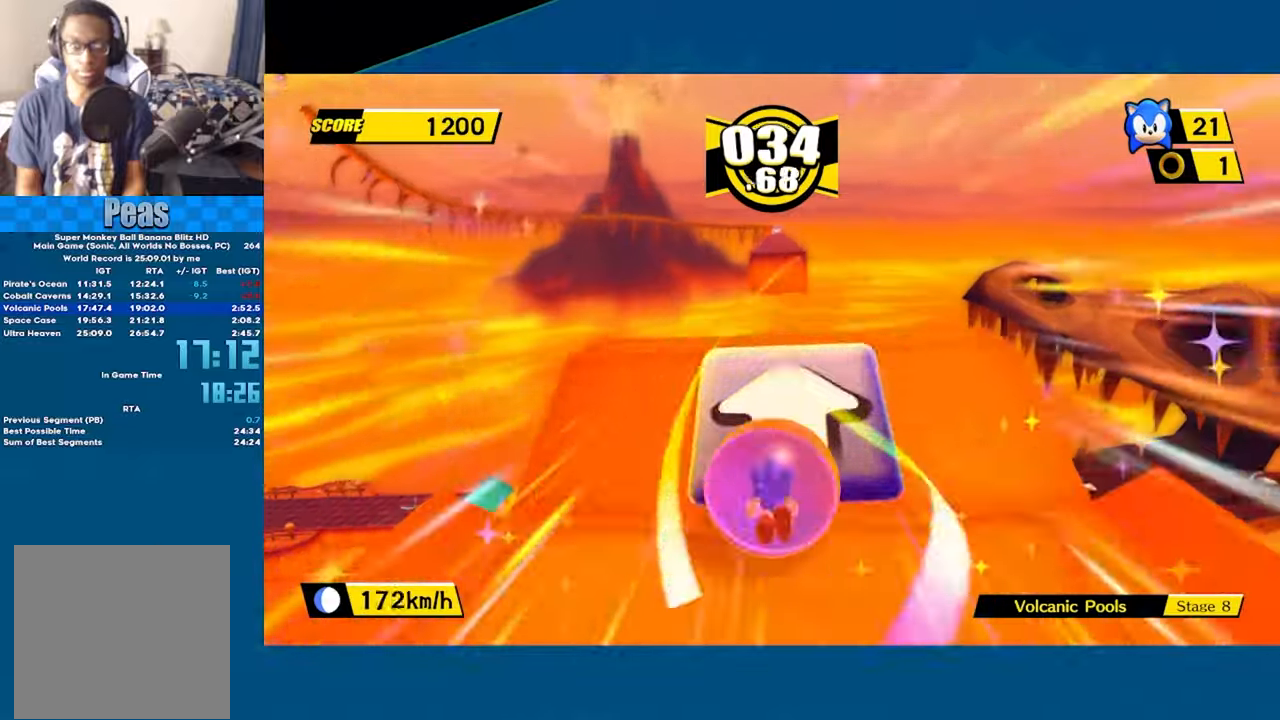
{"buttons": [], "left_stick": "up", "events": [[234, "left_stick", "up"]]}
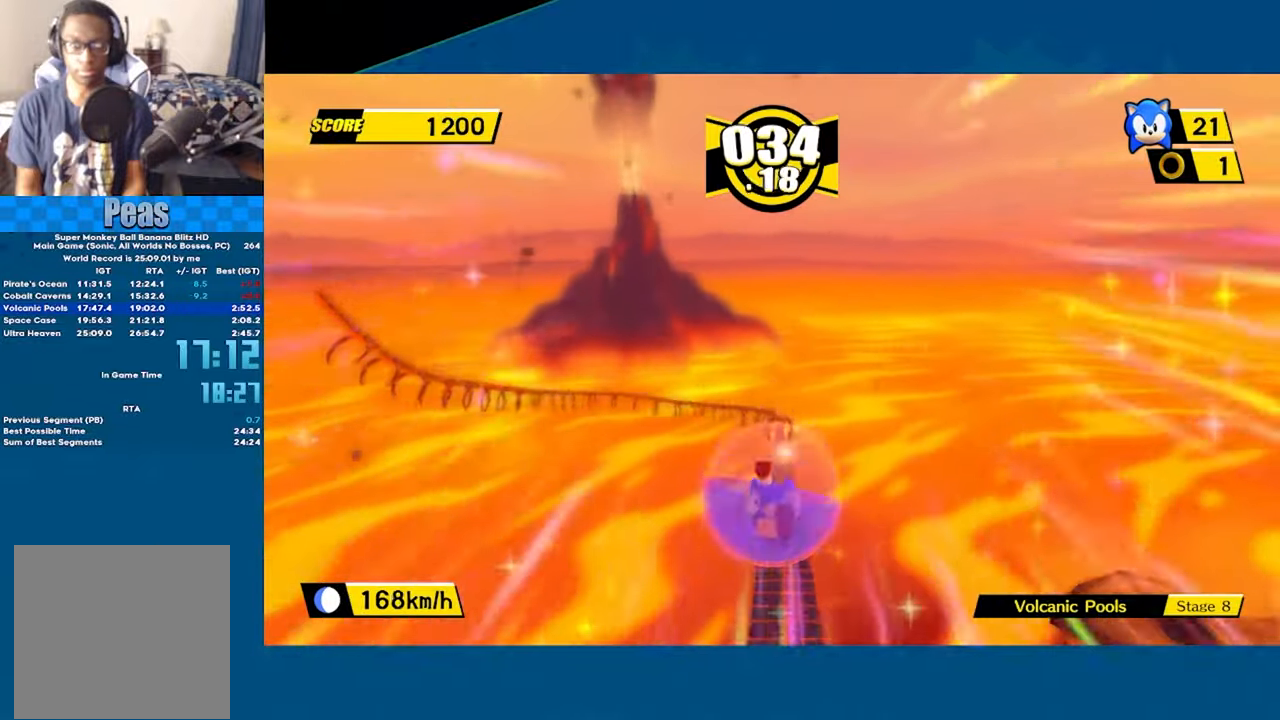
{"buttons": [], "left_stick": "center", "events": [[450, "left_stick", "center"]]}
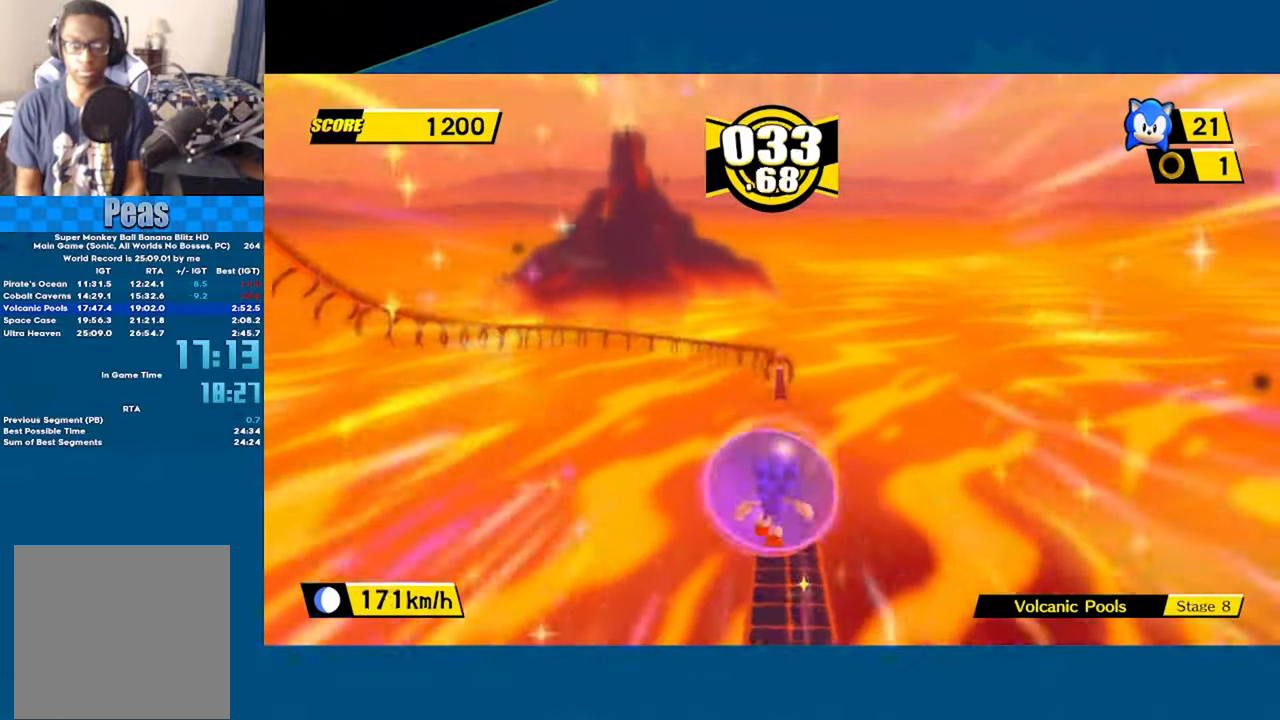
{"buttons": [], "left_stick": "up", "events": [[350, "left_stick", "up"]]}
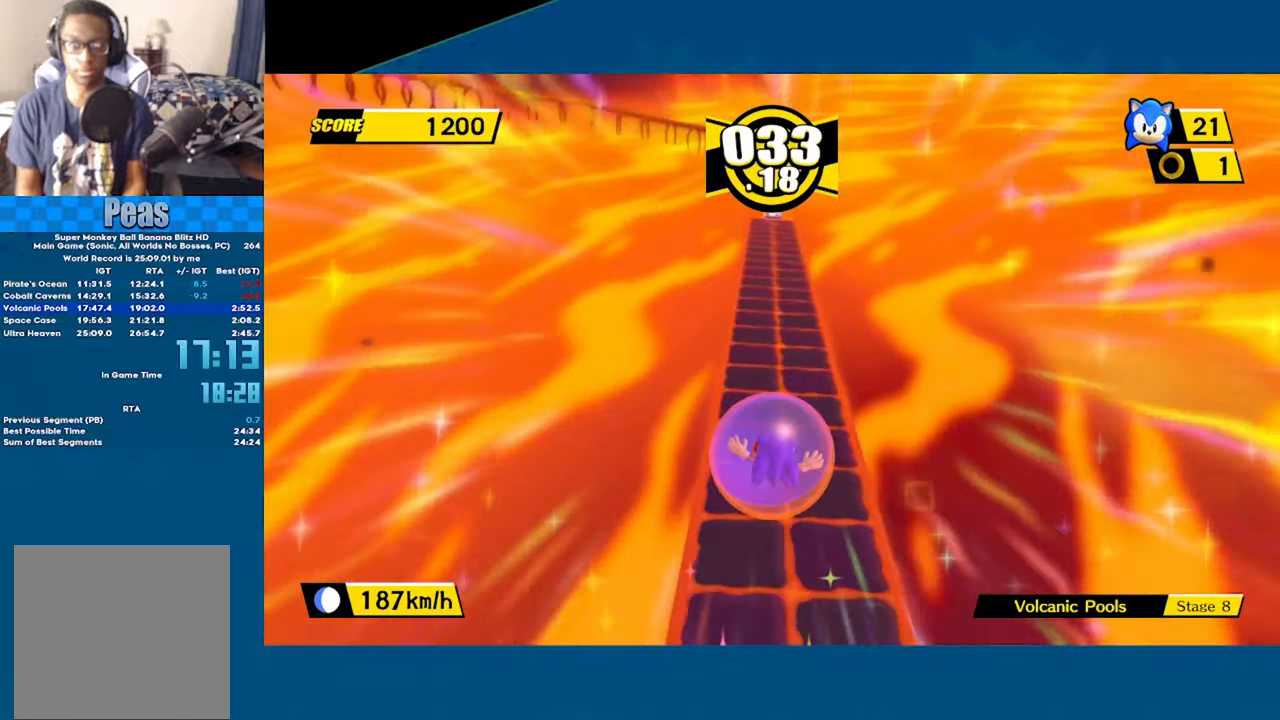
{"buttons": [], "left_stick": "up", "events": []}
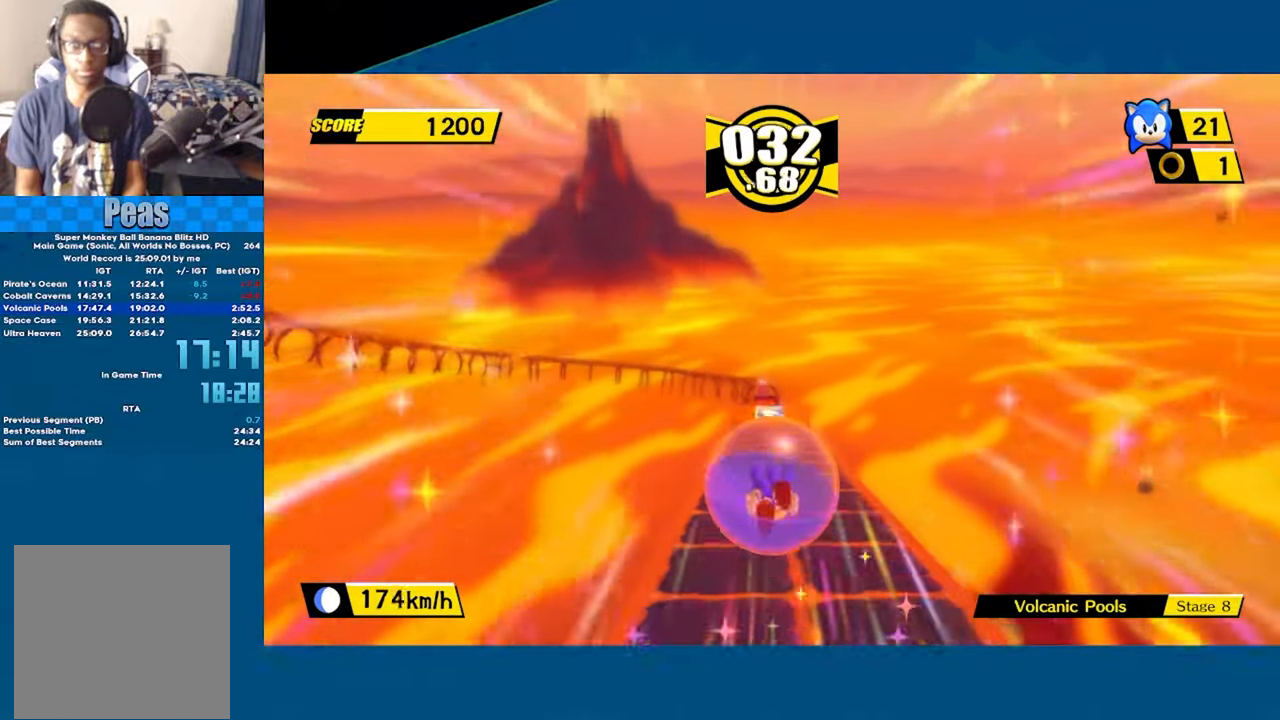
{"buttons": [], "left_stick": "up", "events": []}
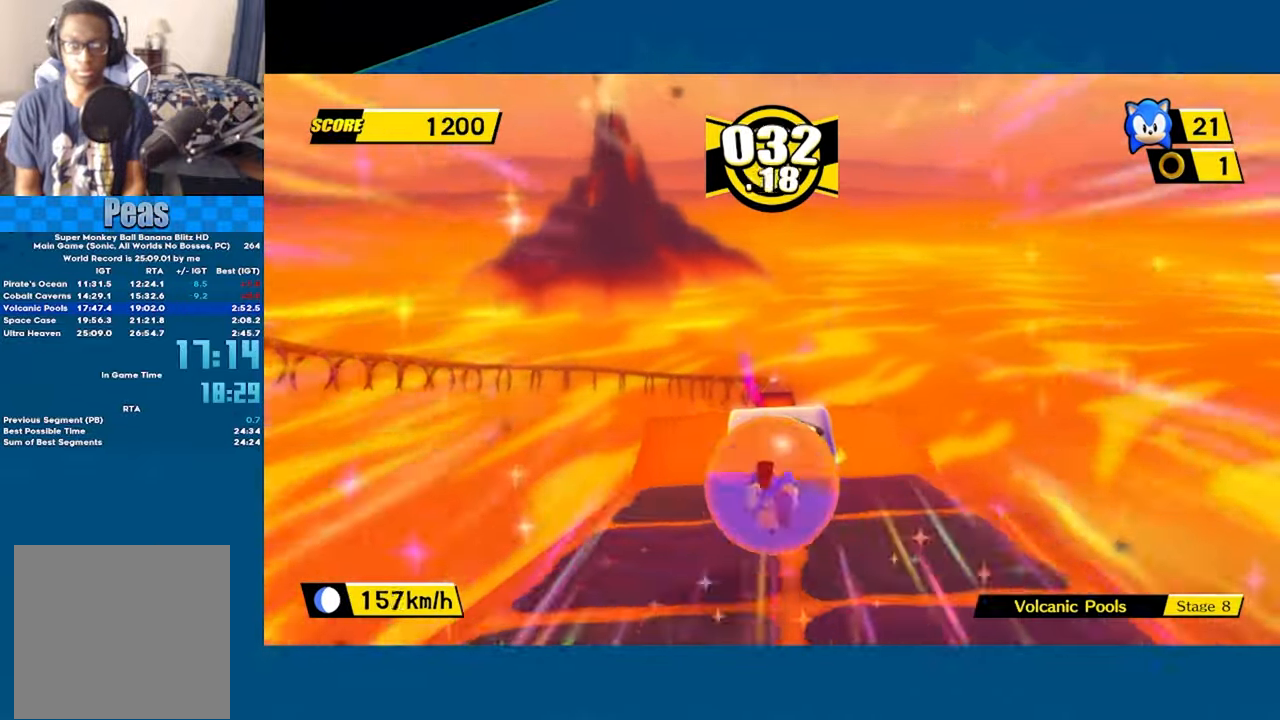
{"buttons": [], "left_stick": "up", "events": [[284, "left_stick", "center"], [384, "left_stick", "up"]]}
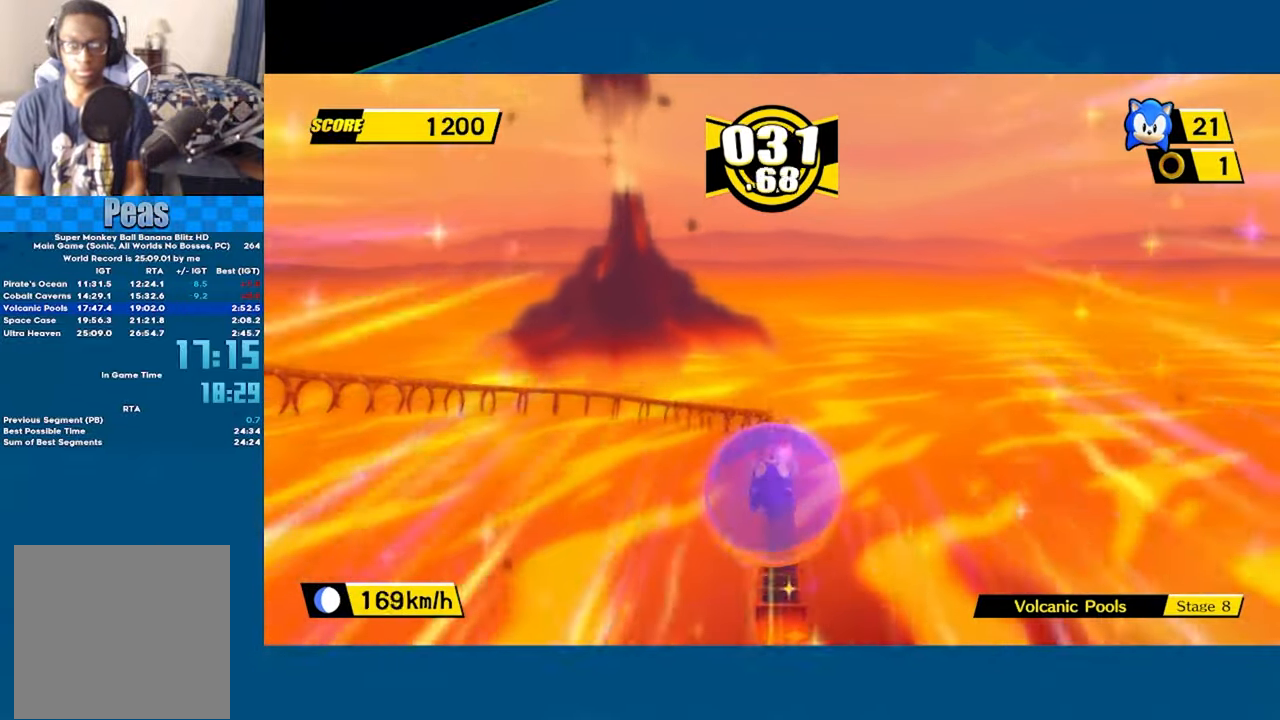
{"buttons": [], "left_stick": "up", "events": [[217, "left_stick", "center"], [317, "left_stick", "up"]]}
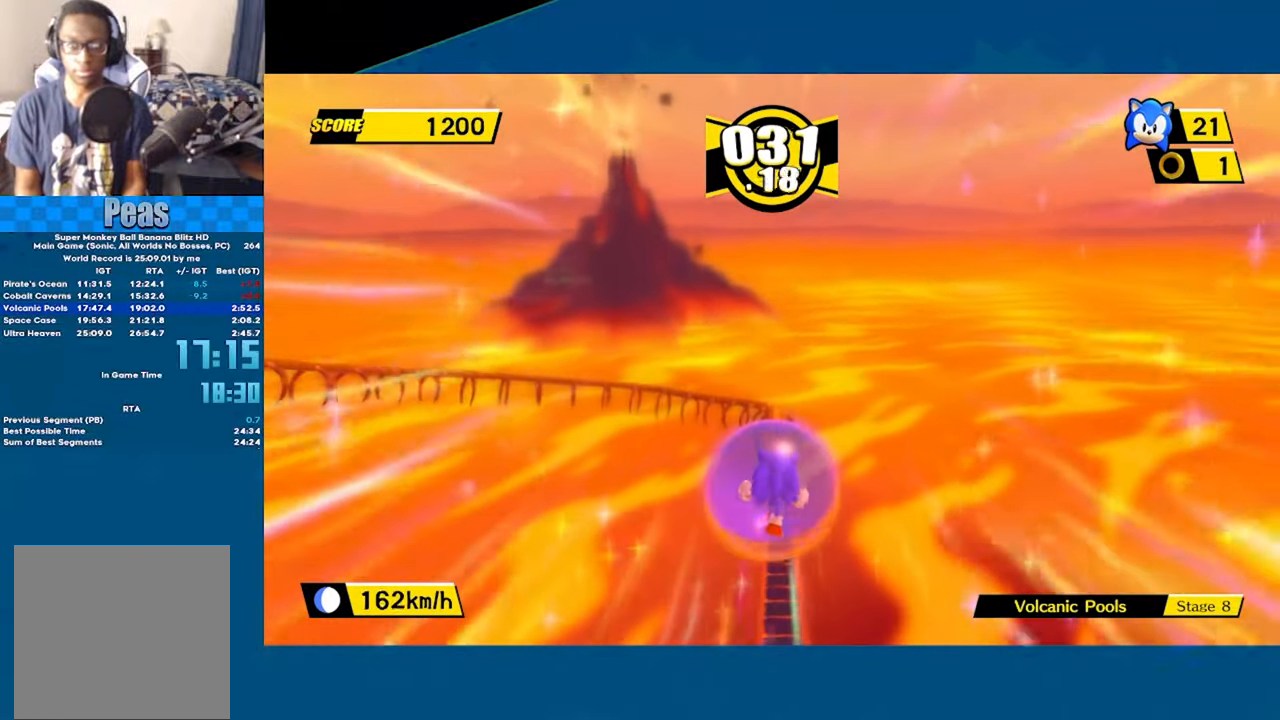
{"buttons": [], "left_stick": "up", "events": []}
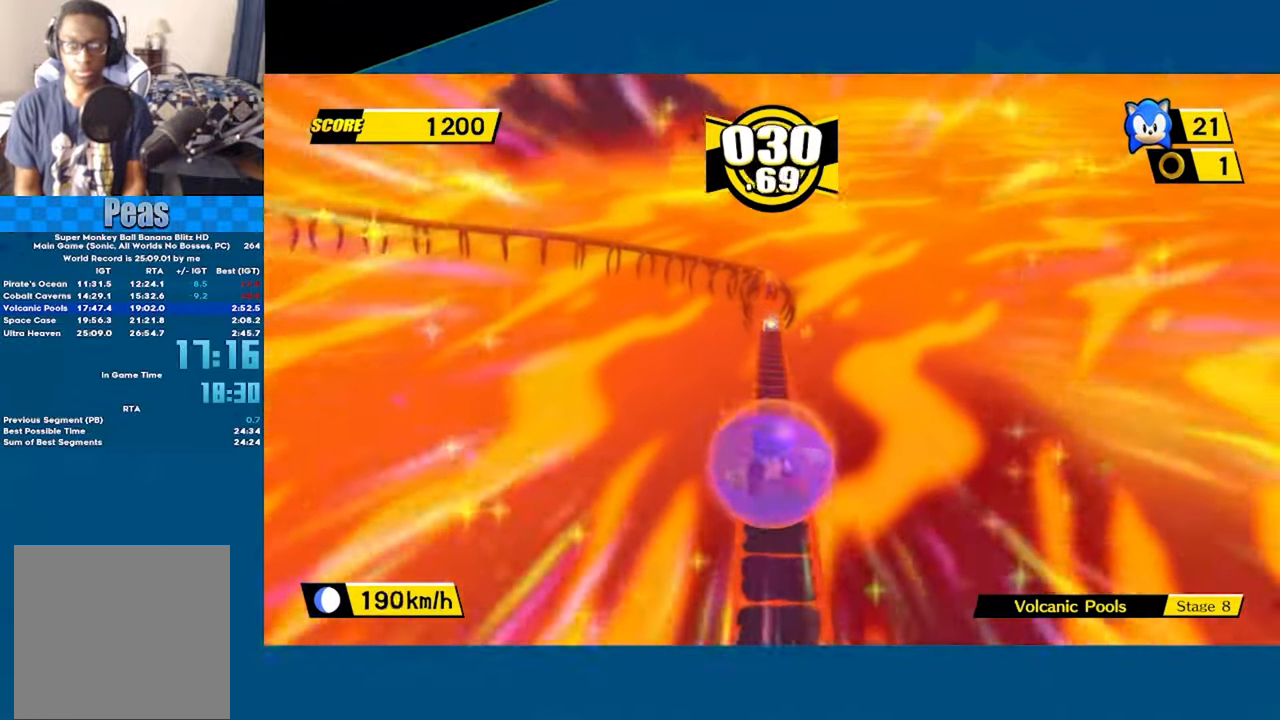
{"buttons": [], "left_stick": "up", "events": []}
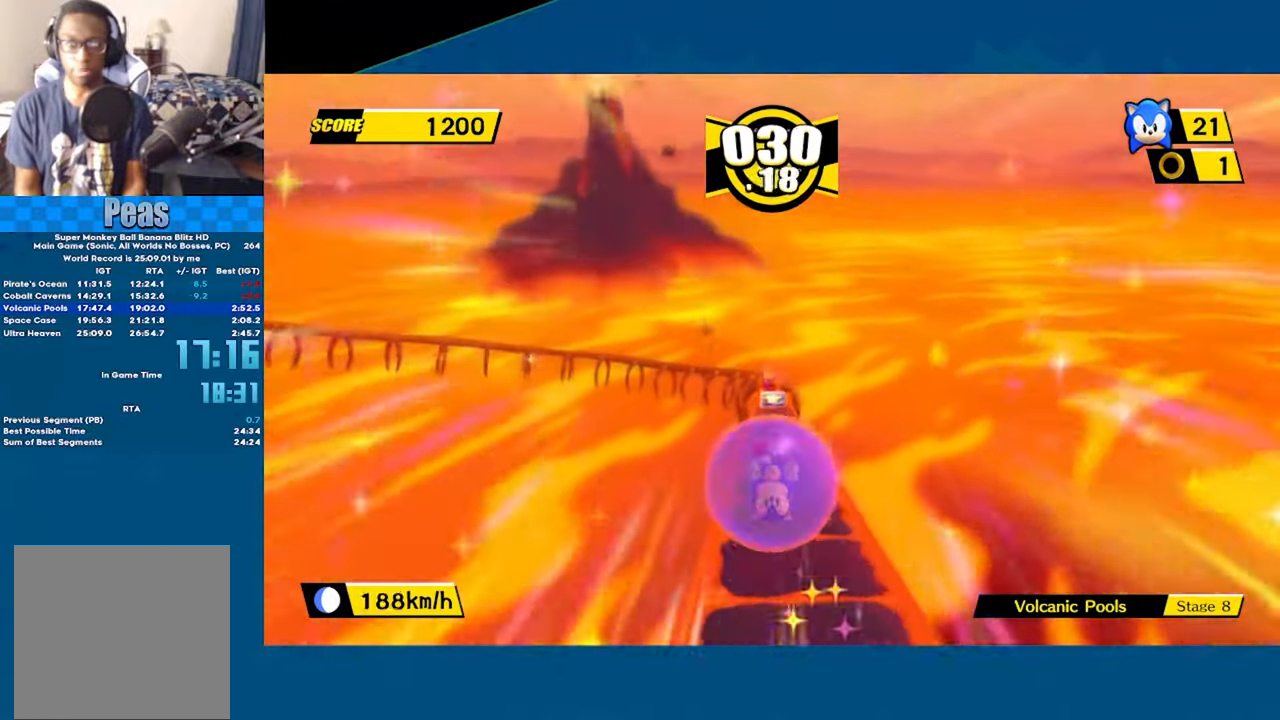
{"buttons": [], "left_stick": "up", "events": []}
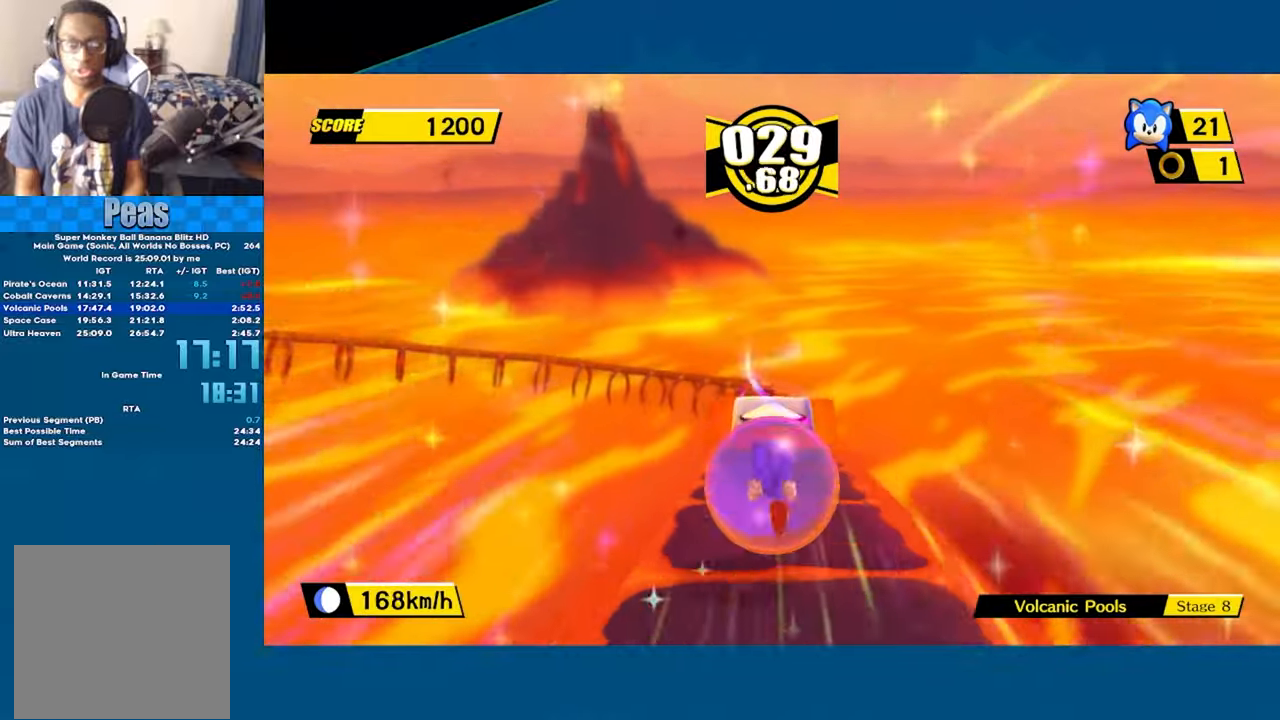
{"buttons": [], "left_stick": "center", "events": [[500, "left_stick", "center"]]}
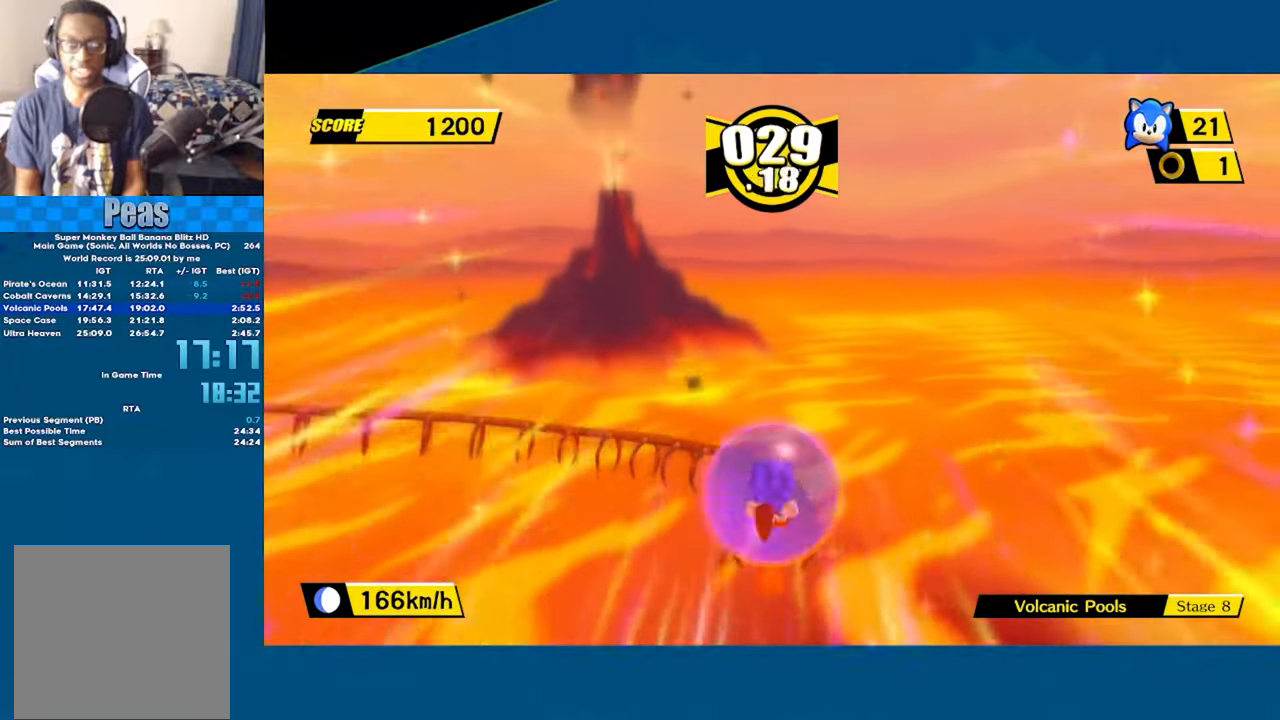
{"buttons": [], "left_stick": "up", "events": [[116, "left_stick", "up"]]}
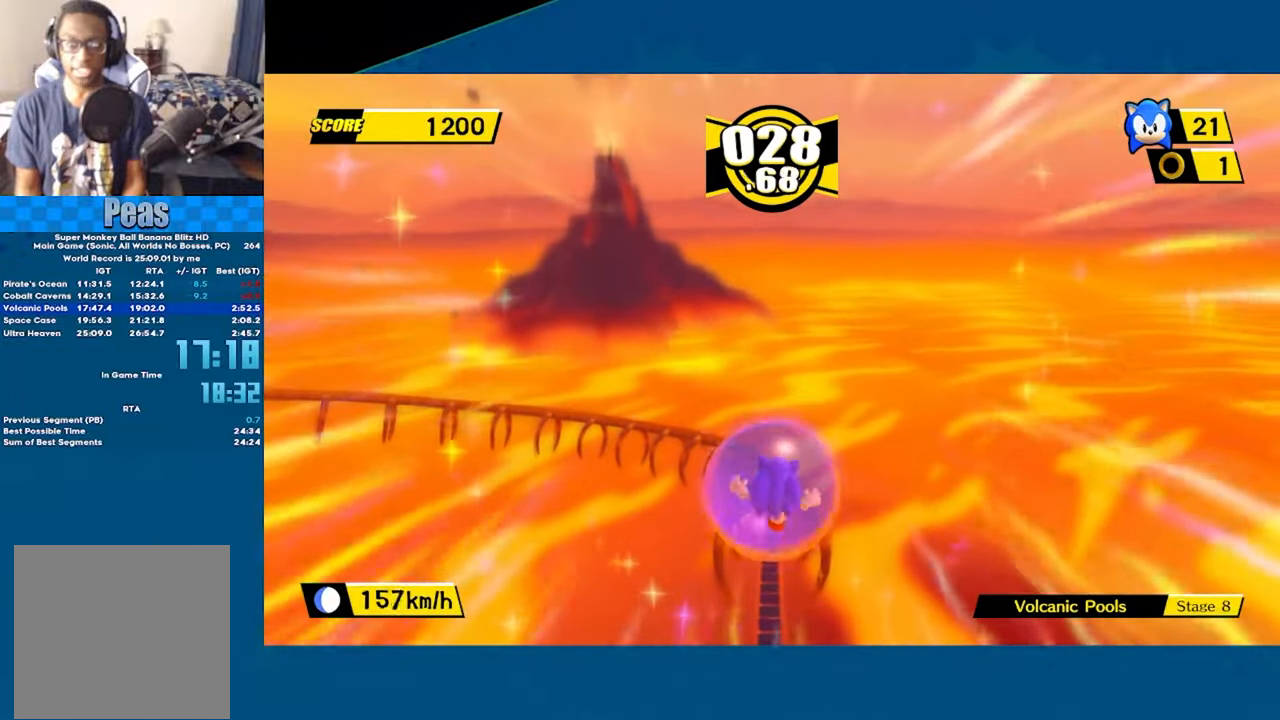
{"buttons": [], "left_stick": "up", "events": []}
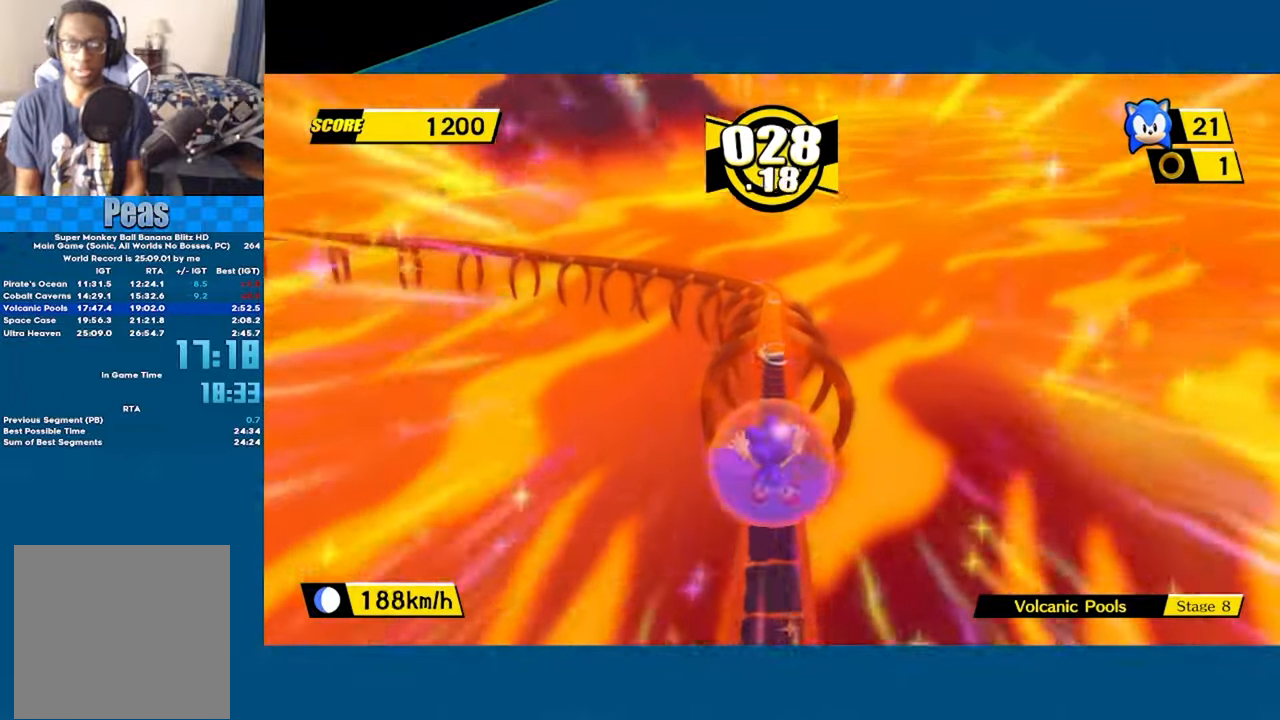
{"buttons": [], "left_stick": "up", "events": []}
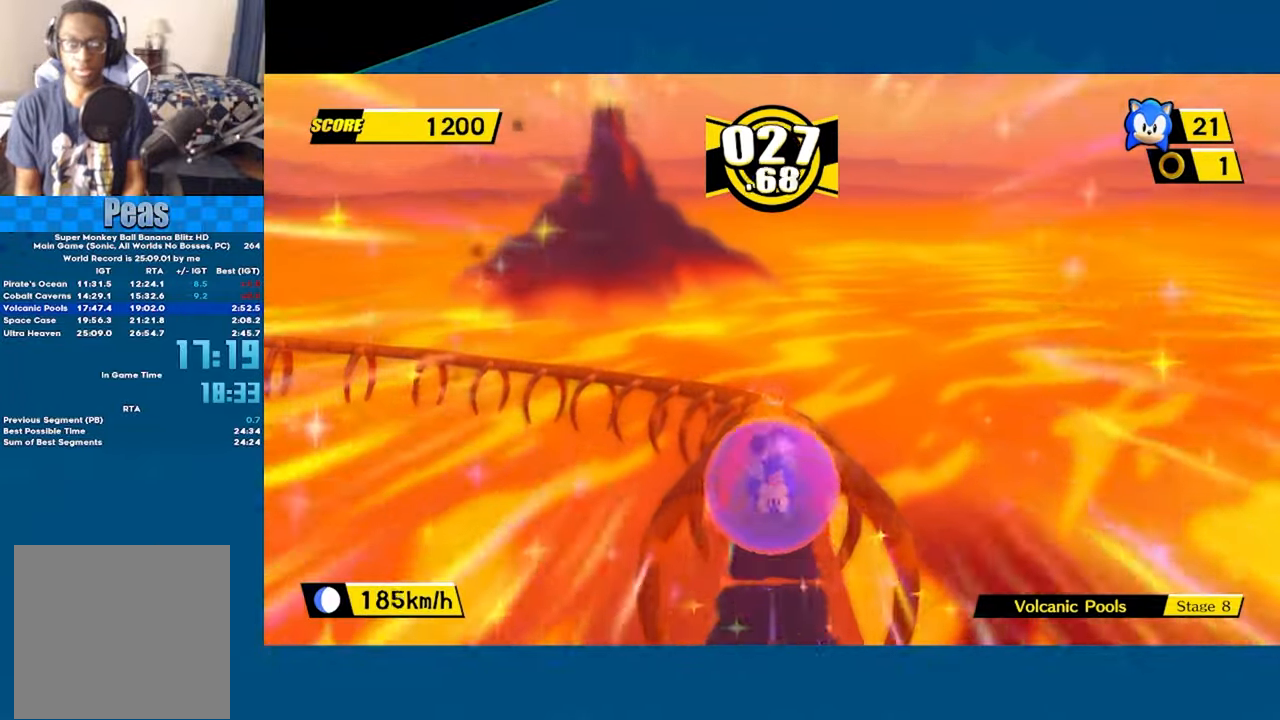
{"buttons": [], "left_stick": "up", "events": []}
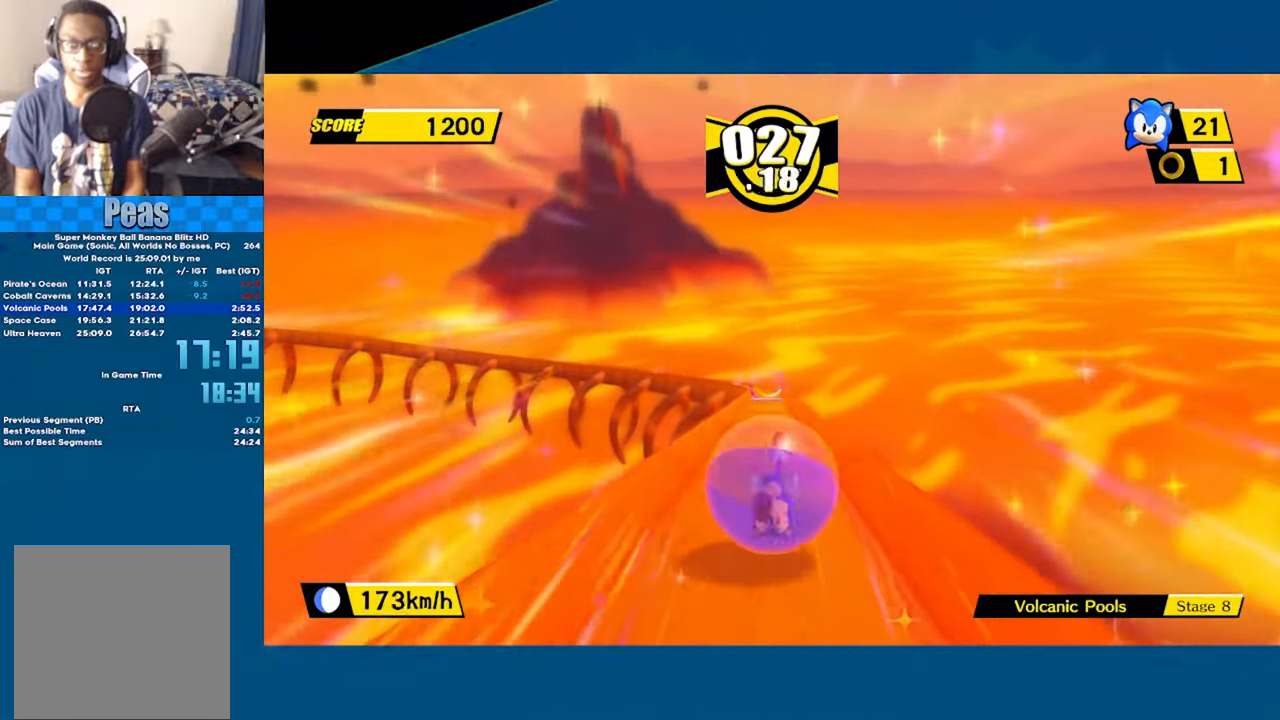
{"buttons": [], "left_stick": "up", "events": []}
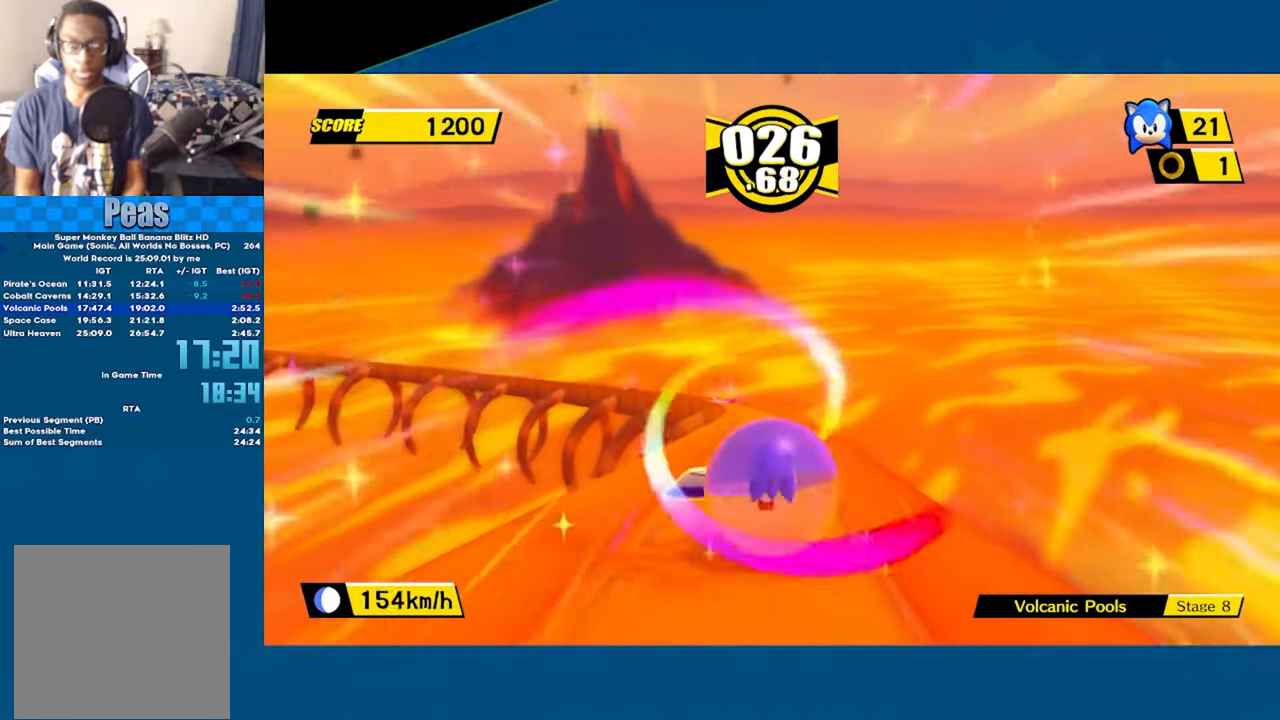
{"buttons": [], "left_stick": "up-left", "events": [[83, "left_stick", "left"], [250, "left_stick", "up-left"]]}
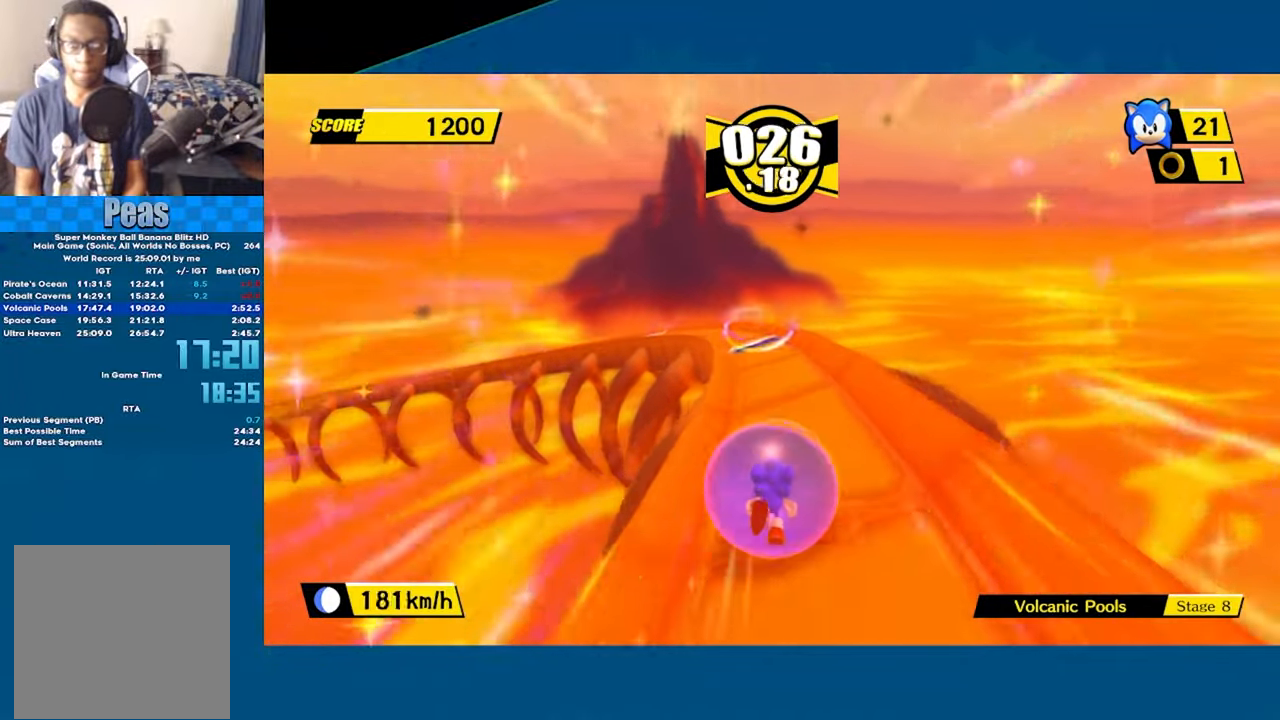
{"buttons": [], "left_stick": "left", "events": [[83, "left_stick", "left"]]}
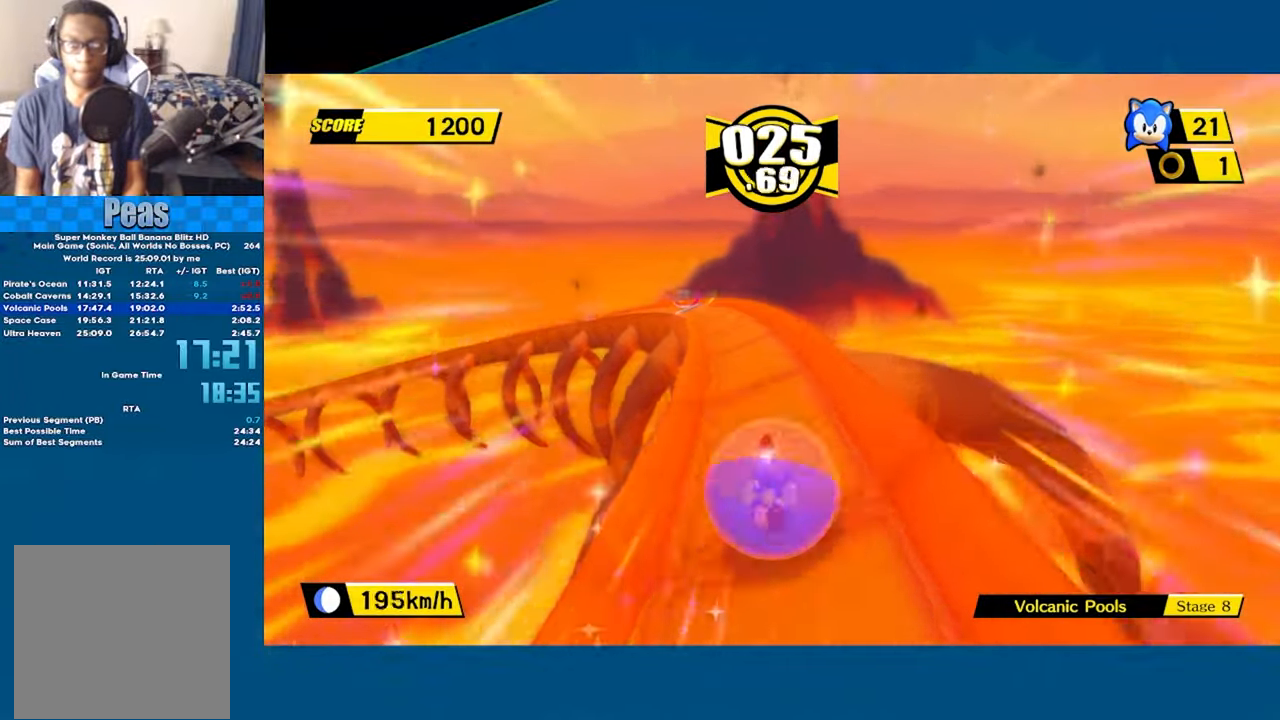
{"buttons": [], "left_stick": "up-left", "events": [[200, "left_stick", "up-left"]]}
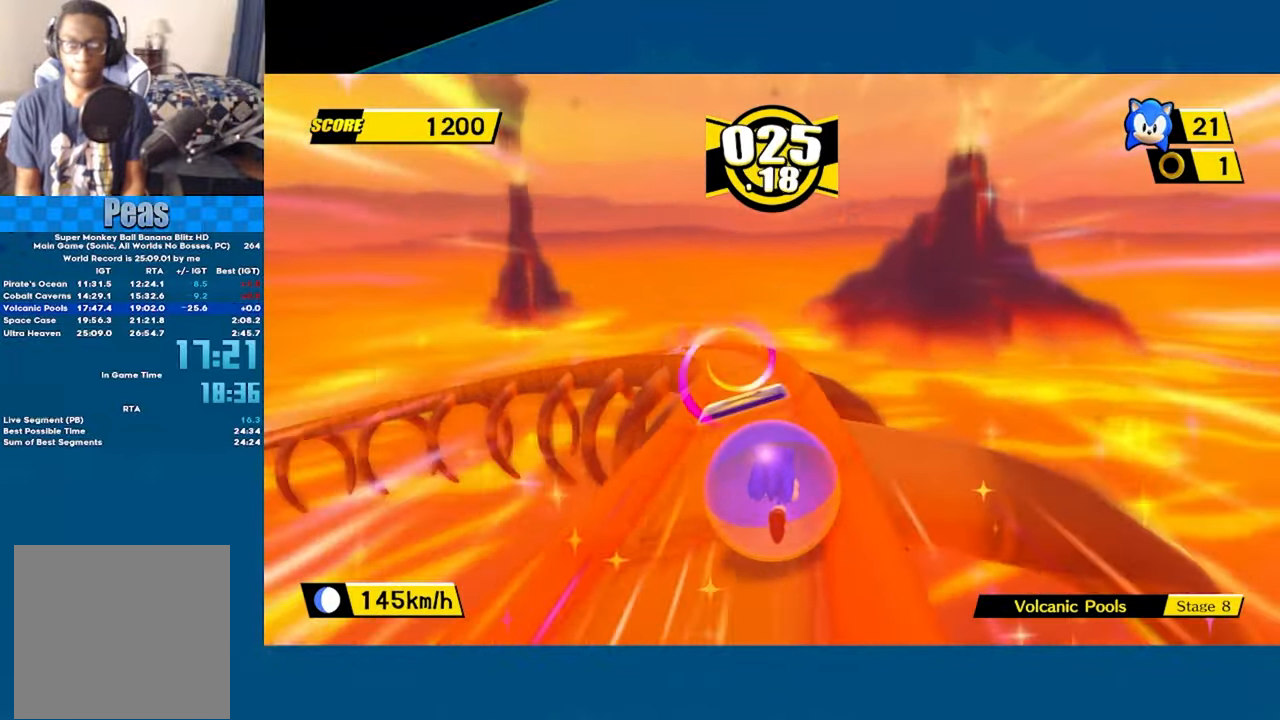
{"buttons": [], "left_stick": "up-left", "events": []}